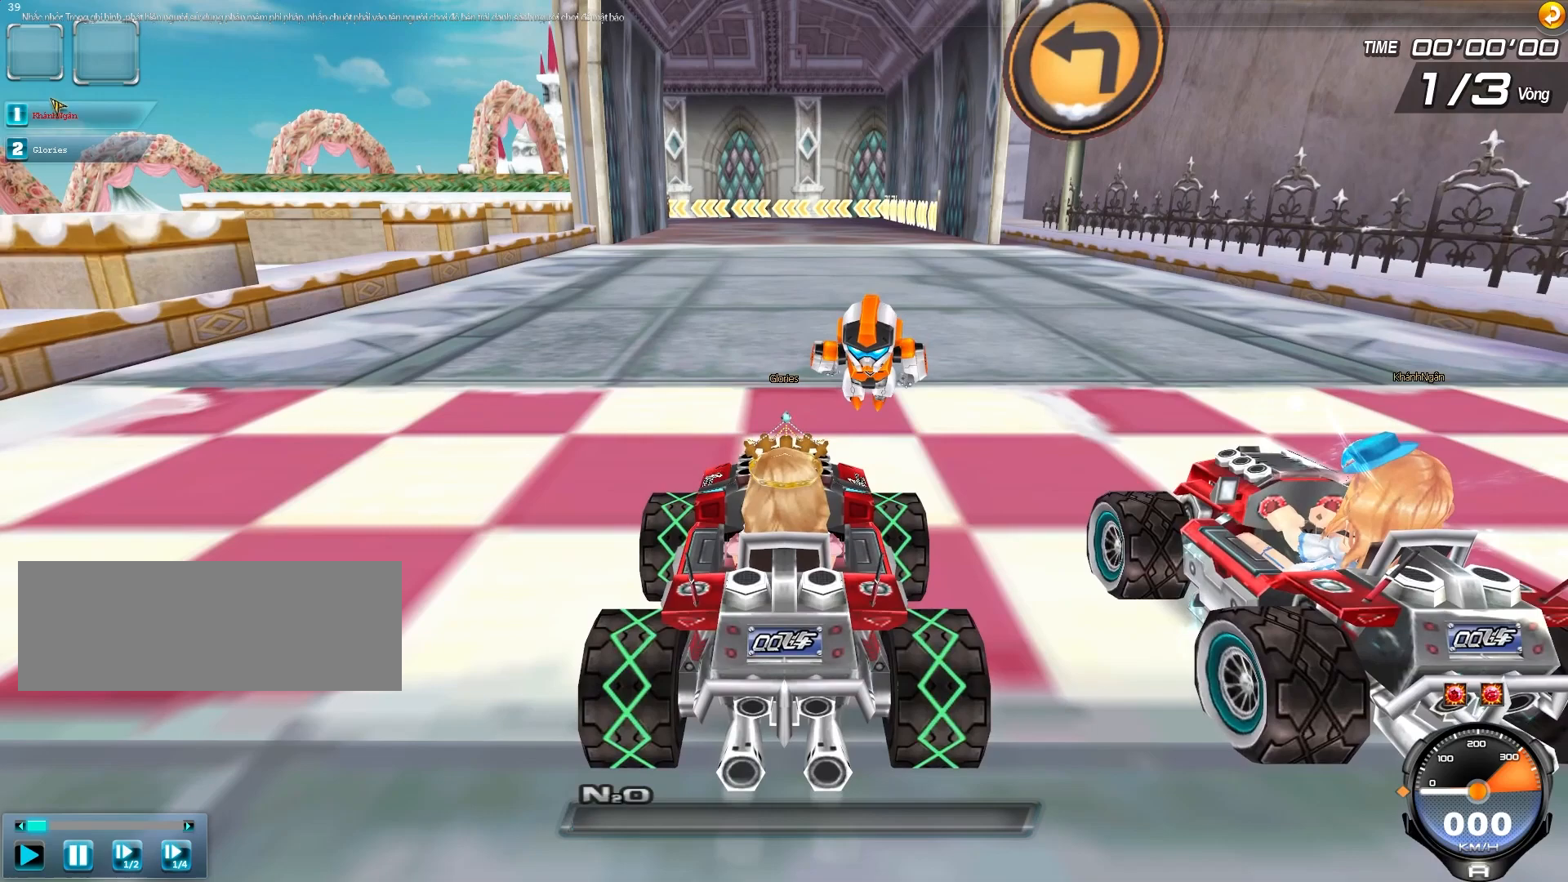
Gameplay with keyboard; each line is a JSON object with the keys held at the frame after it. "events" lists presses ("down") and releases ("up") of "ctrl", "down", "left", "r", "right", "shift", "up" and "w" between this image and that frame as [ms after this image, input, new state], when the widget could be followed in between. No other keys are recorded. Mouse input is not recorded.
{"keys": [], "events": []}
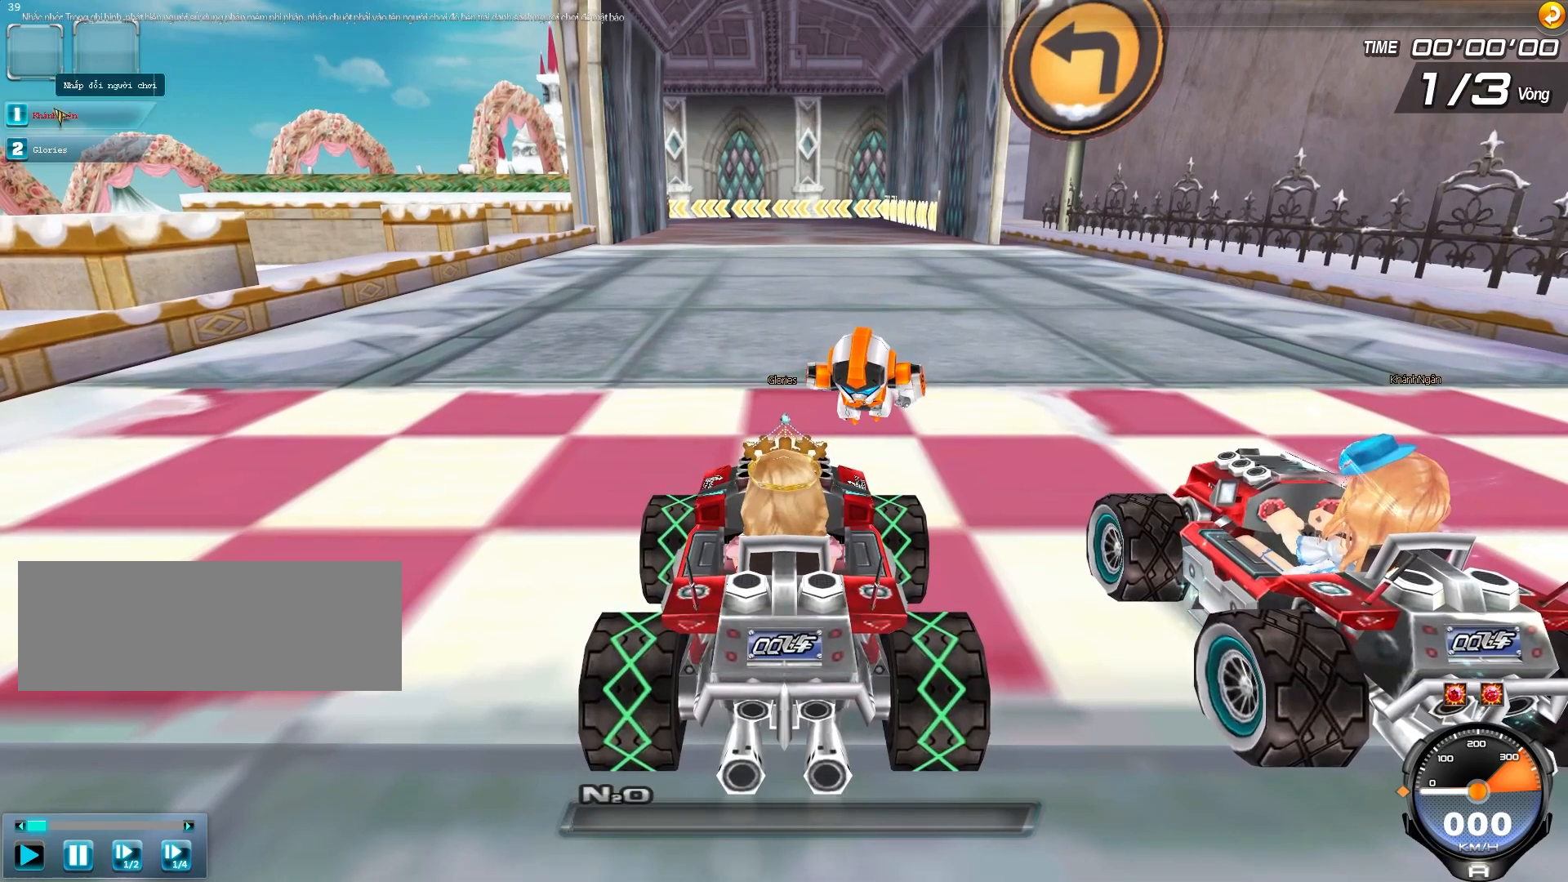
{"keys": ["right"], "events": [[383, "left", "down"], [450, "left", "up"], [450, "right", "down"]]}
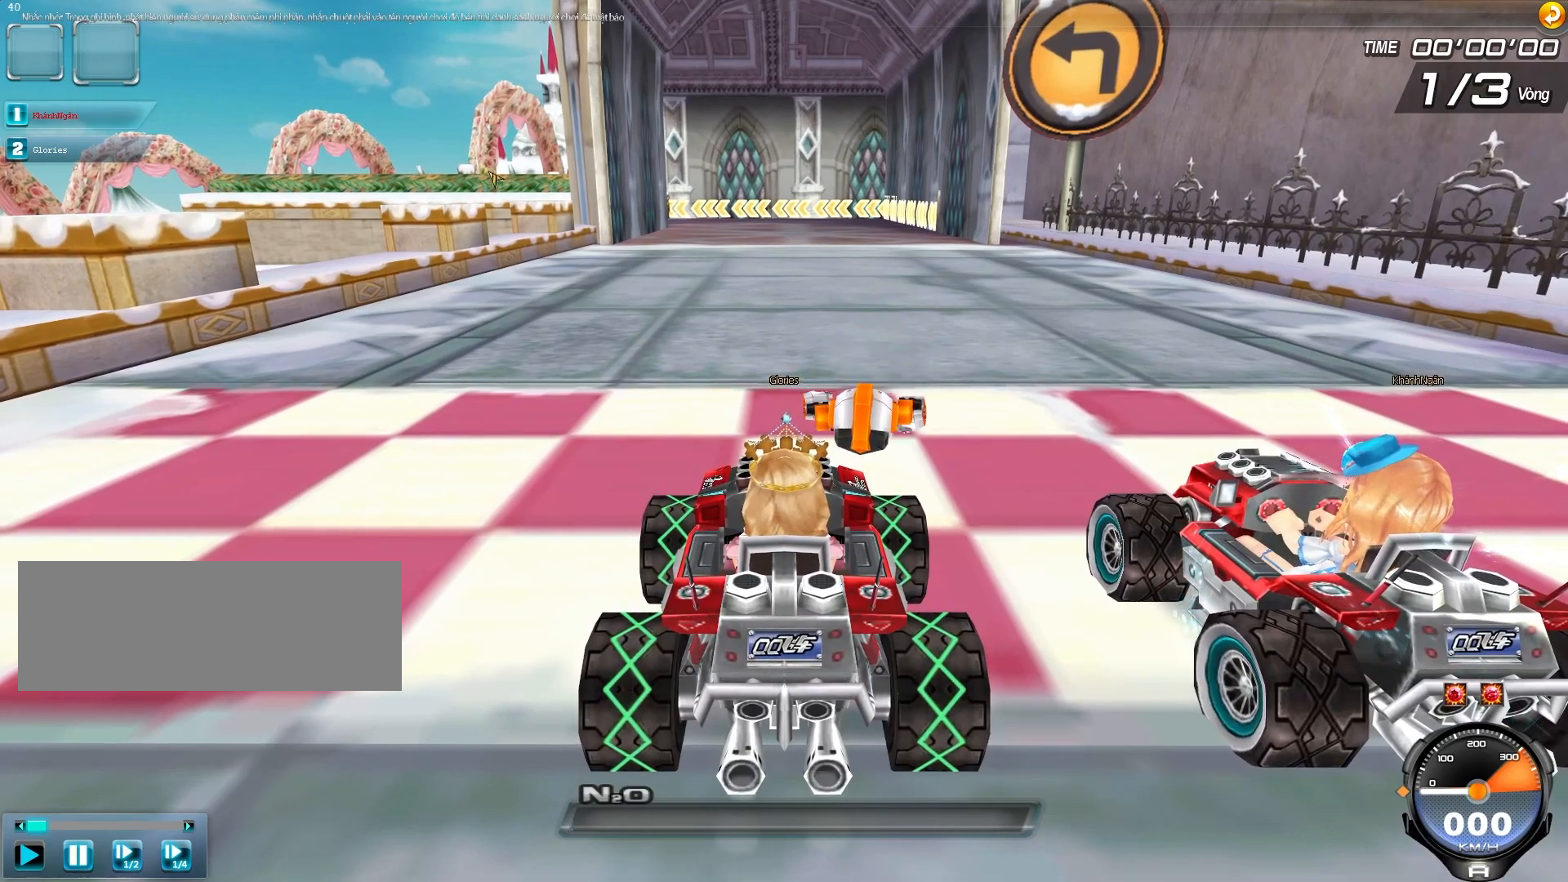
{"keys": [], "events": [[17, "right", "up"]]}
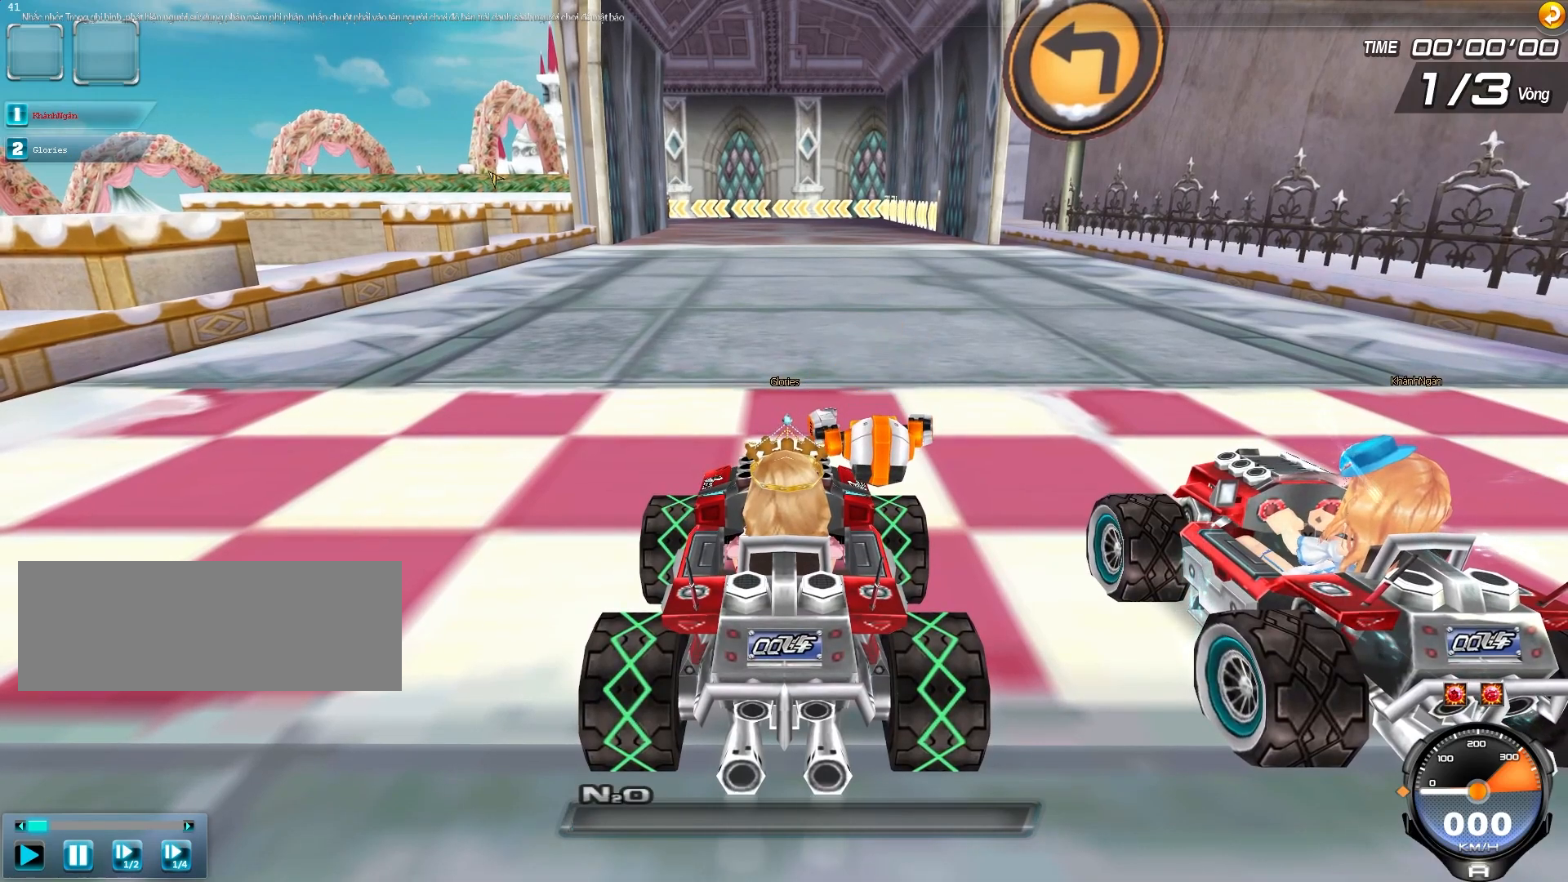
{"keys": ["right", "up"], "events": [[467, "right", "down"], [500, "up", "down"]]}
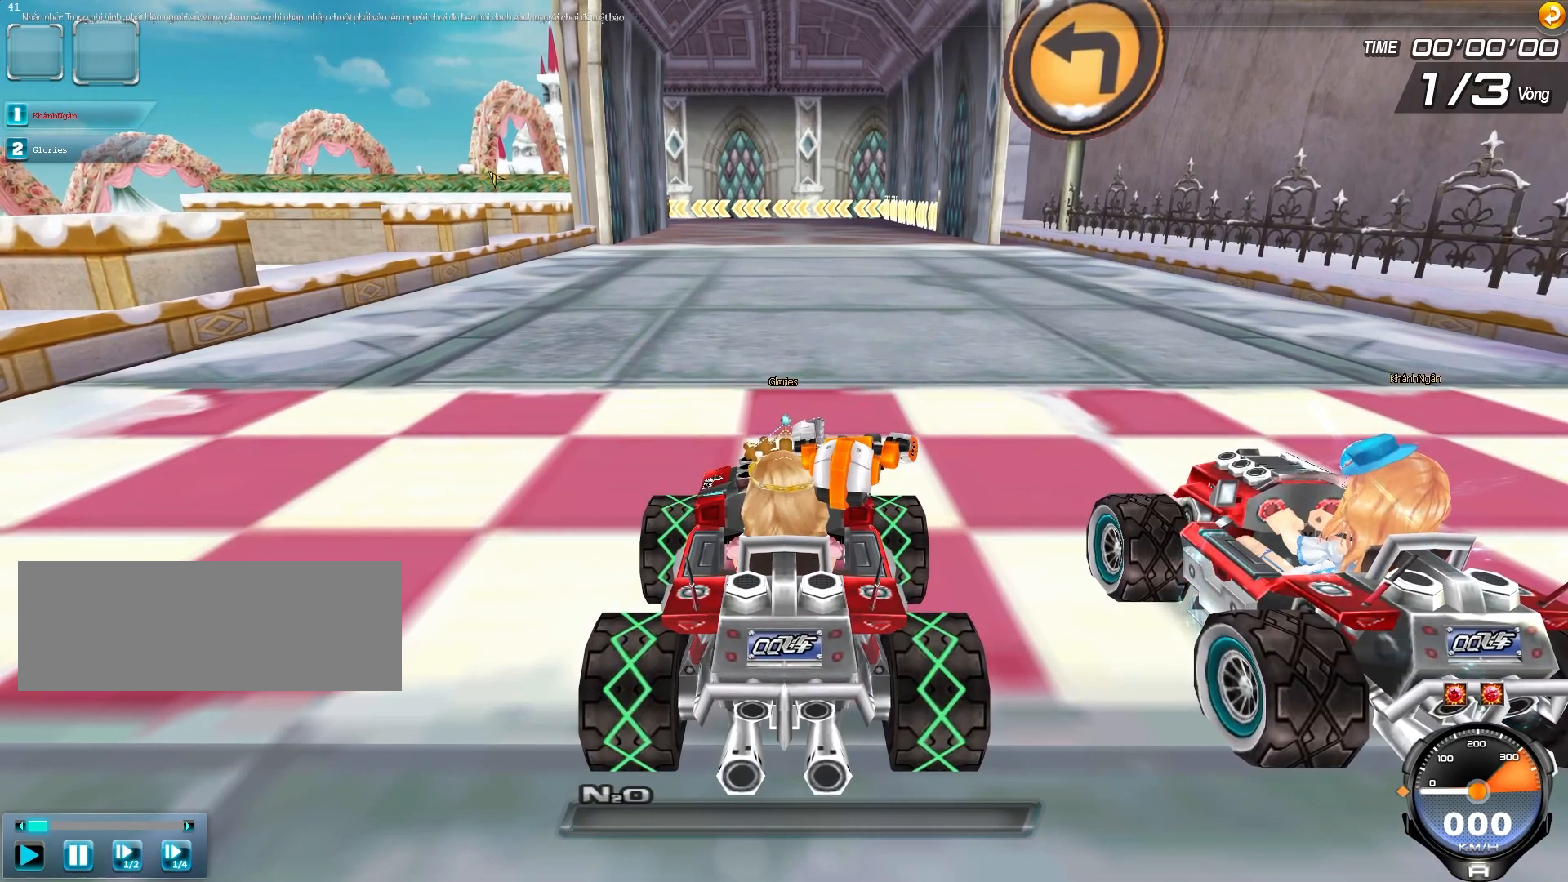
{"keys": [], "events": [[67, "left", "down"], [67, "right", "up"], [67, "up", "up"], [117, "left", "up"]]}
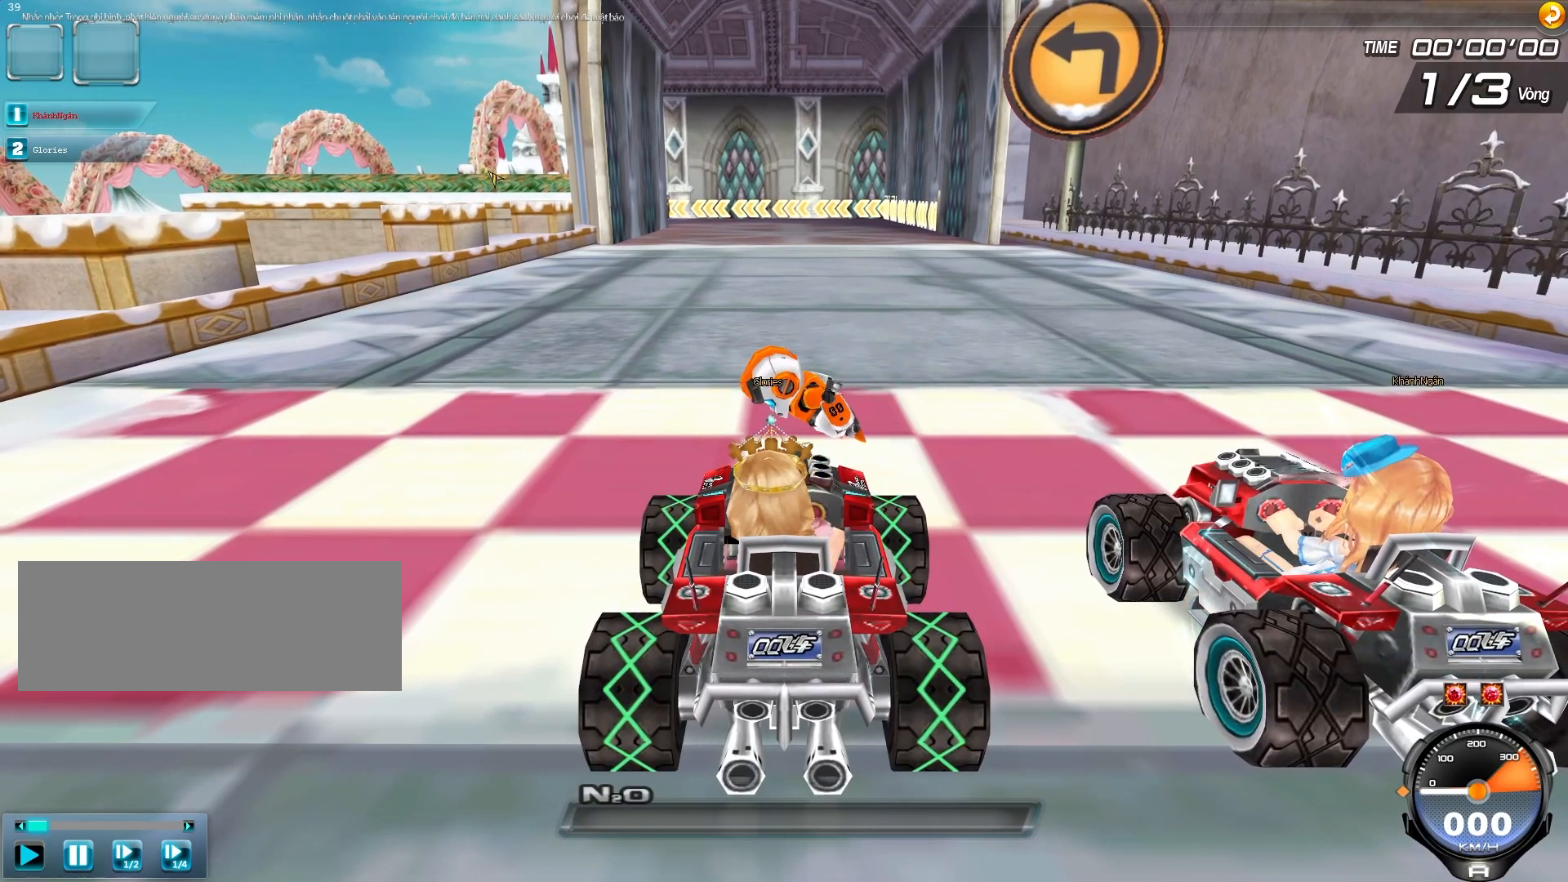
{"keys": ["up"], "events": [[500, "up", "down"]]}
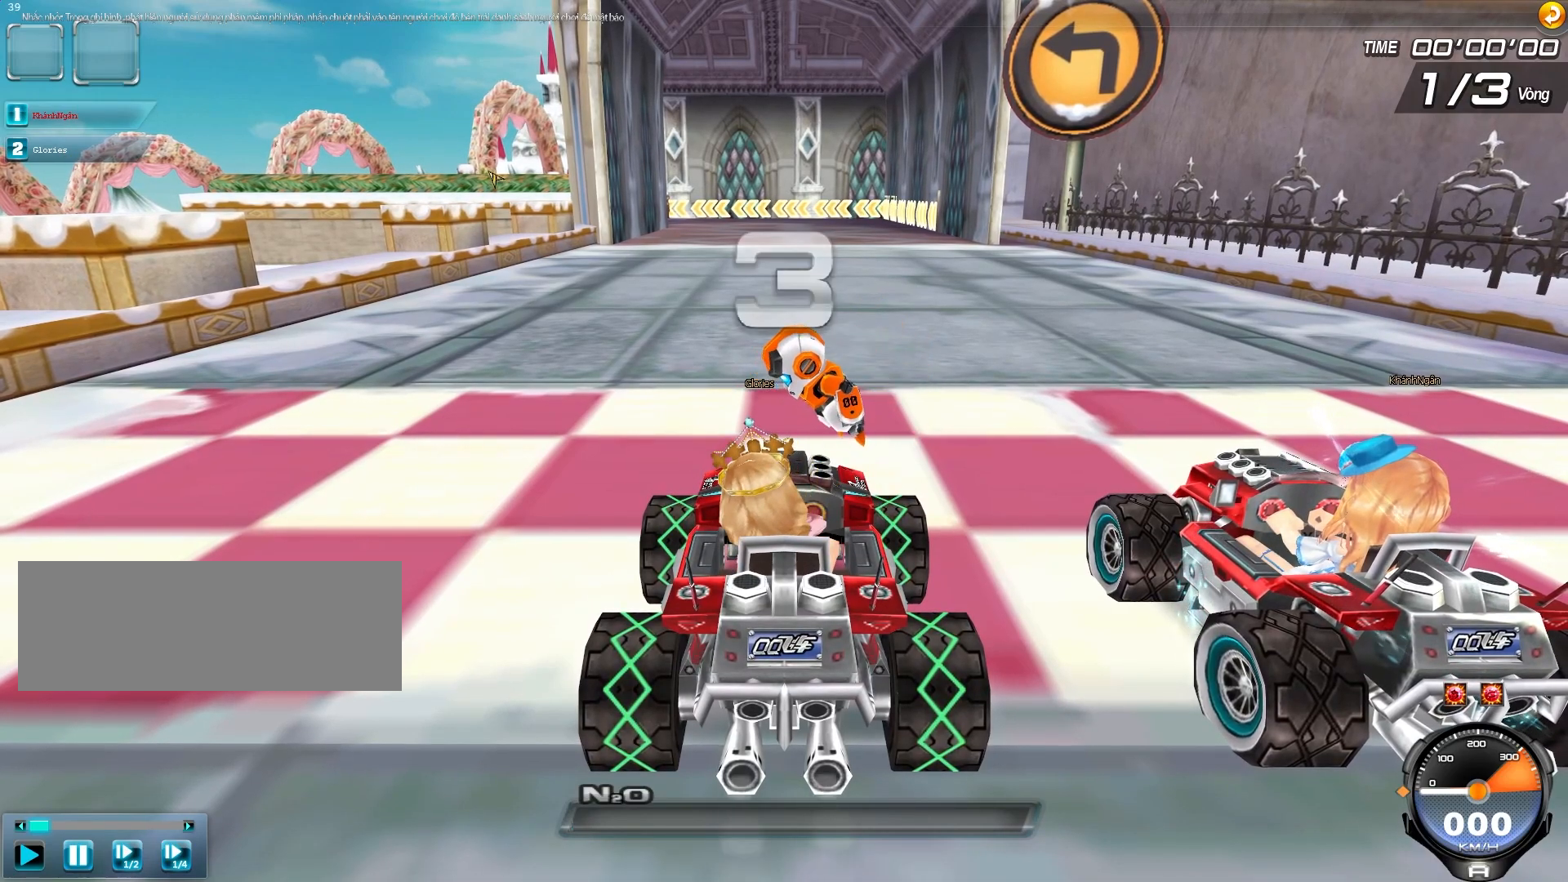
{"keys": ["up", "w"], "events": [[50, "w", "down"], [150, "w", "up"], [267, "w", "down"], [350, "w", "up"], [467, "w", "down"]]}
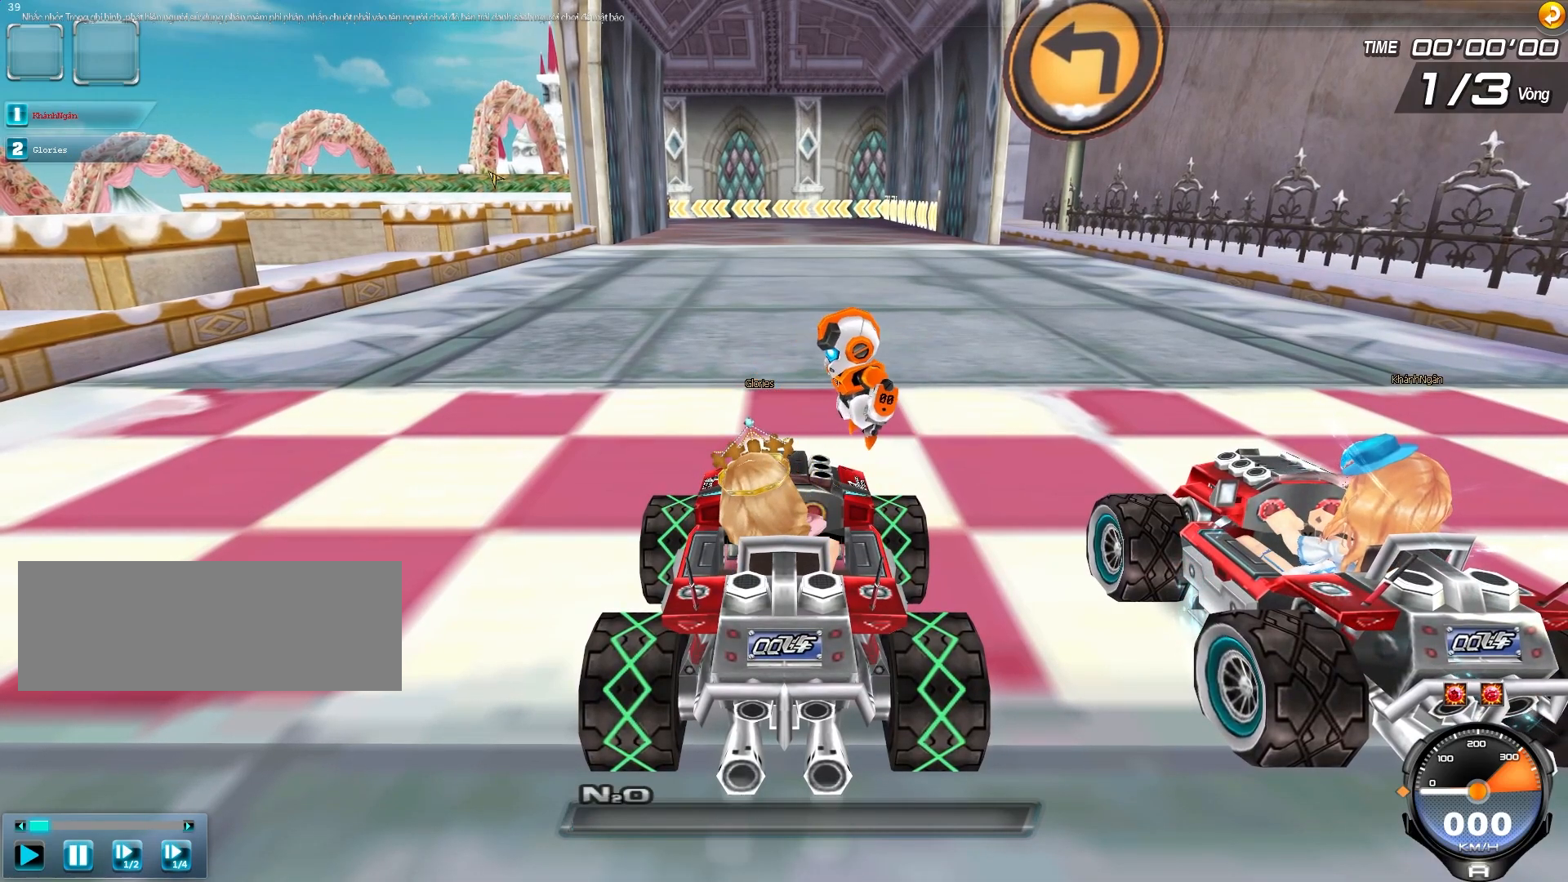
{"keys": ["up"], "events": [[50, "w", "up"], [167, "w", "down"], [250, "w", "up"], [350, "w", "down"], [450, "w", "up"]]}
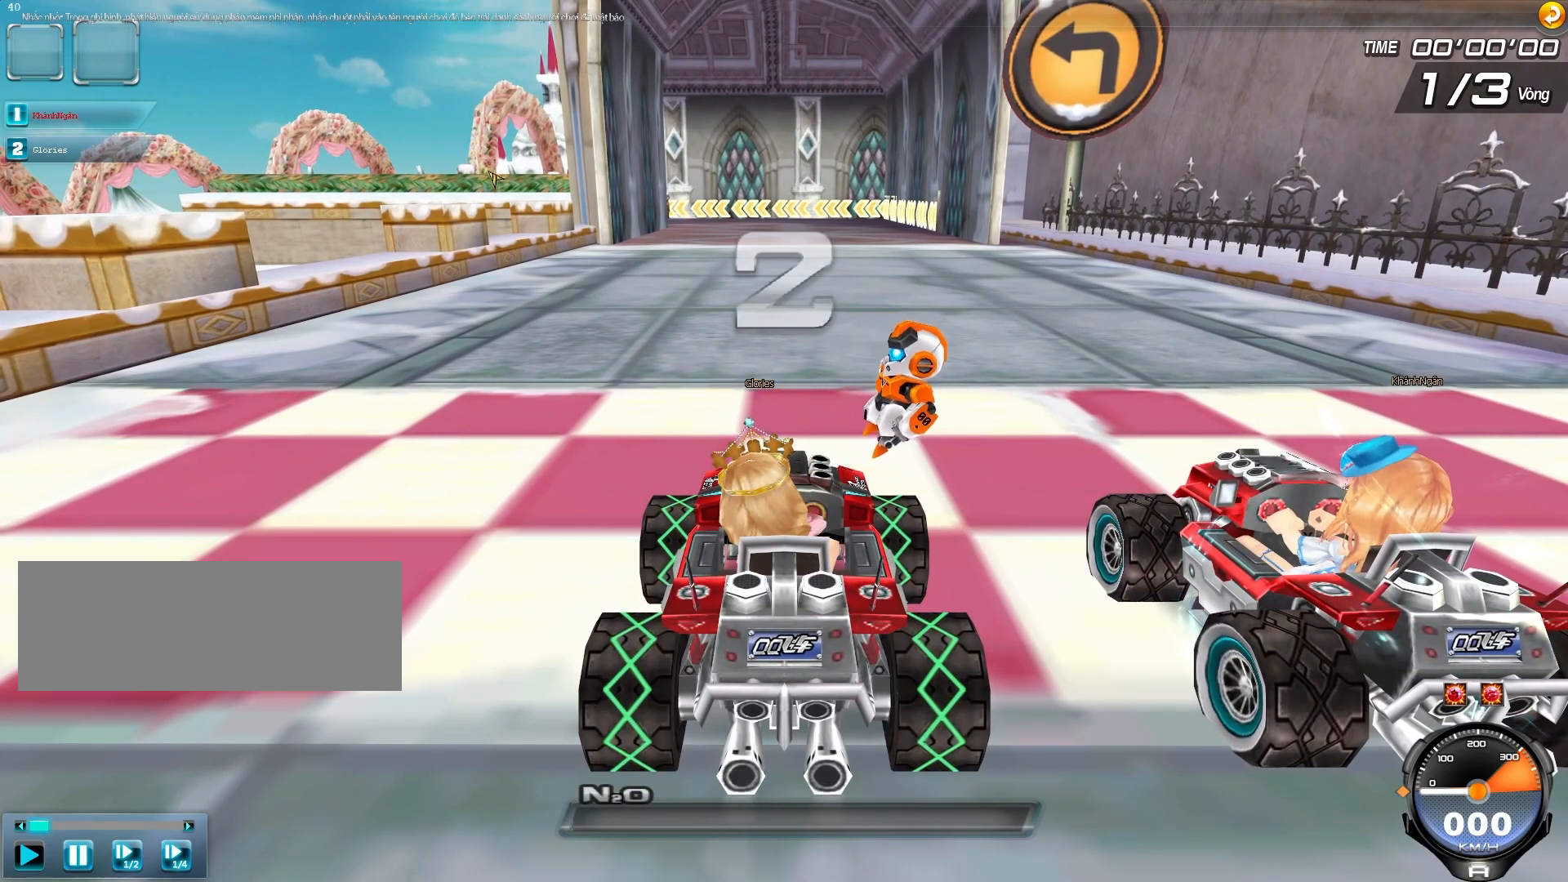
{"keys": ["up", "w"], "events": [[50, "w", "down"], [150, "w", "up"], [250, "w", "down"], [350, "w", "up"], [450, "w", "down"]]}
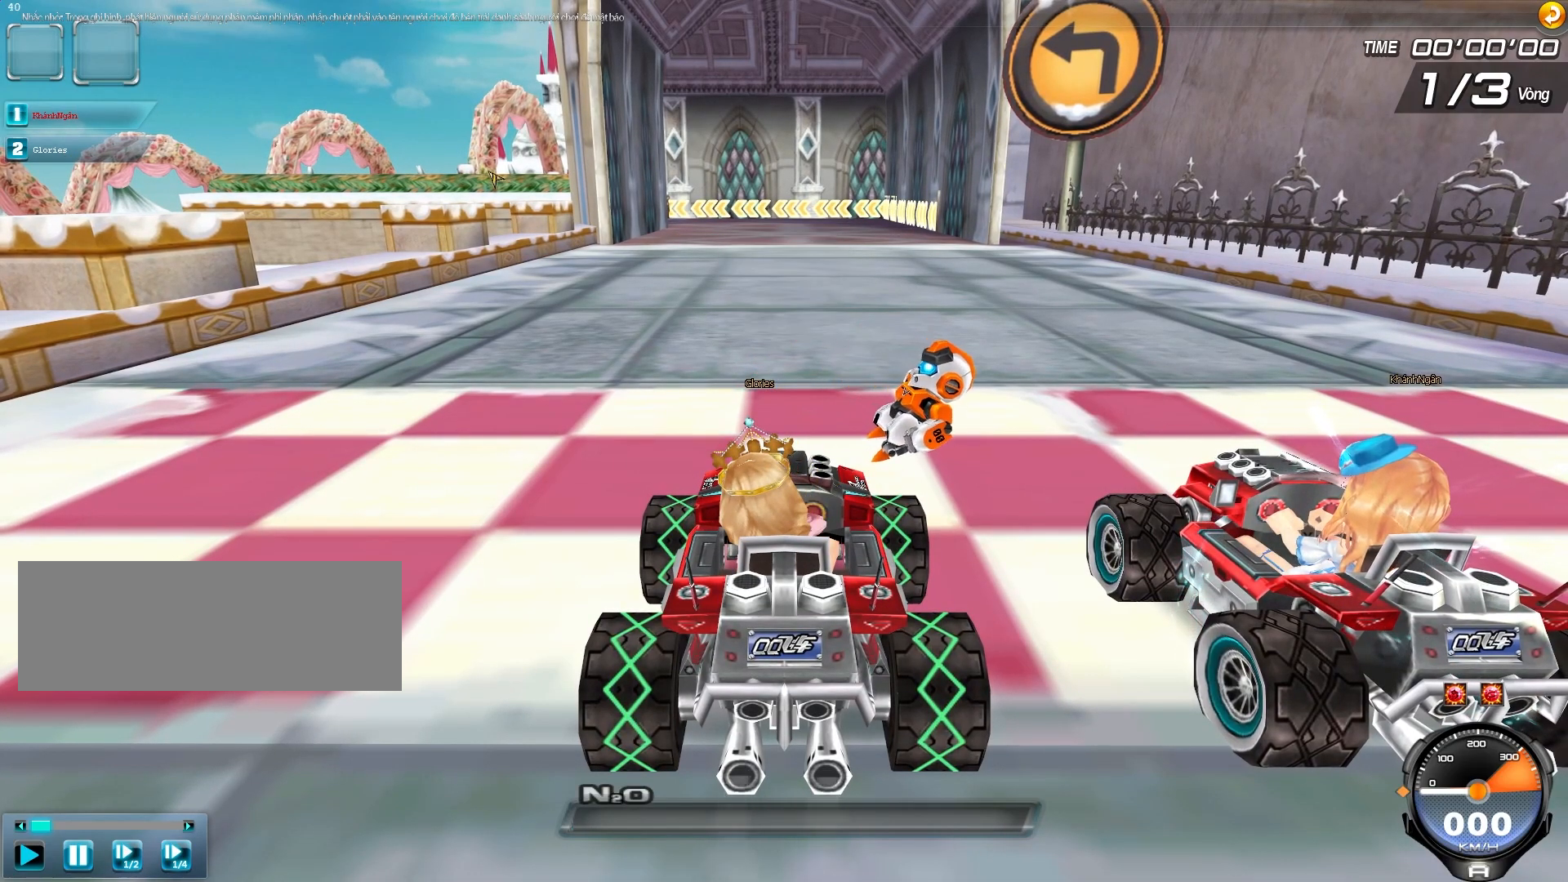
{"keys": ["left", "up"], "events": [[50, "w", "up"], [100, "left", "down"], [150, "w", "down"], [250, "w", "up"], [367, "w", "down"], [433, "w", "up"]]}
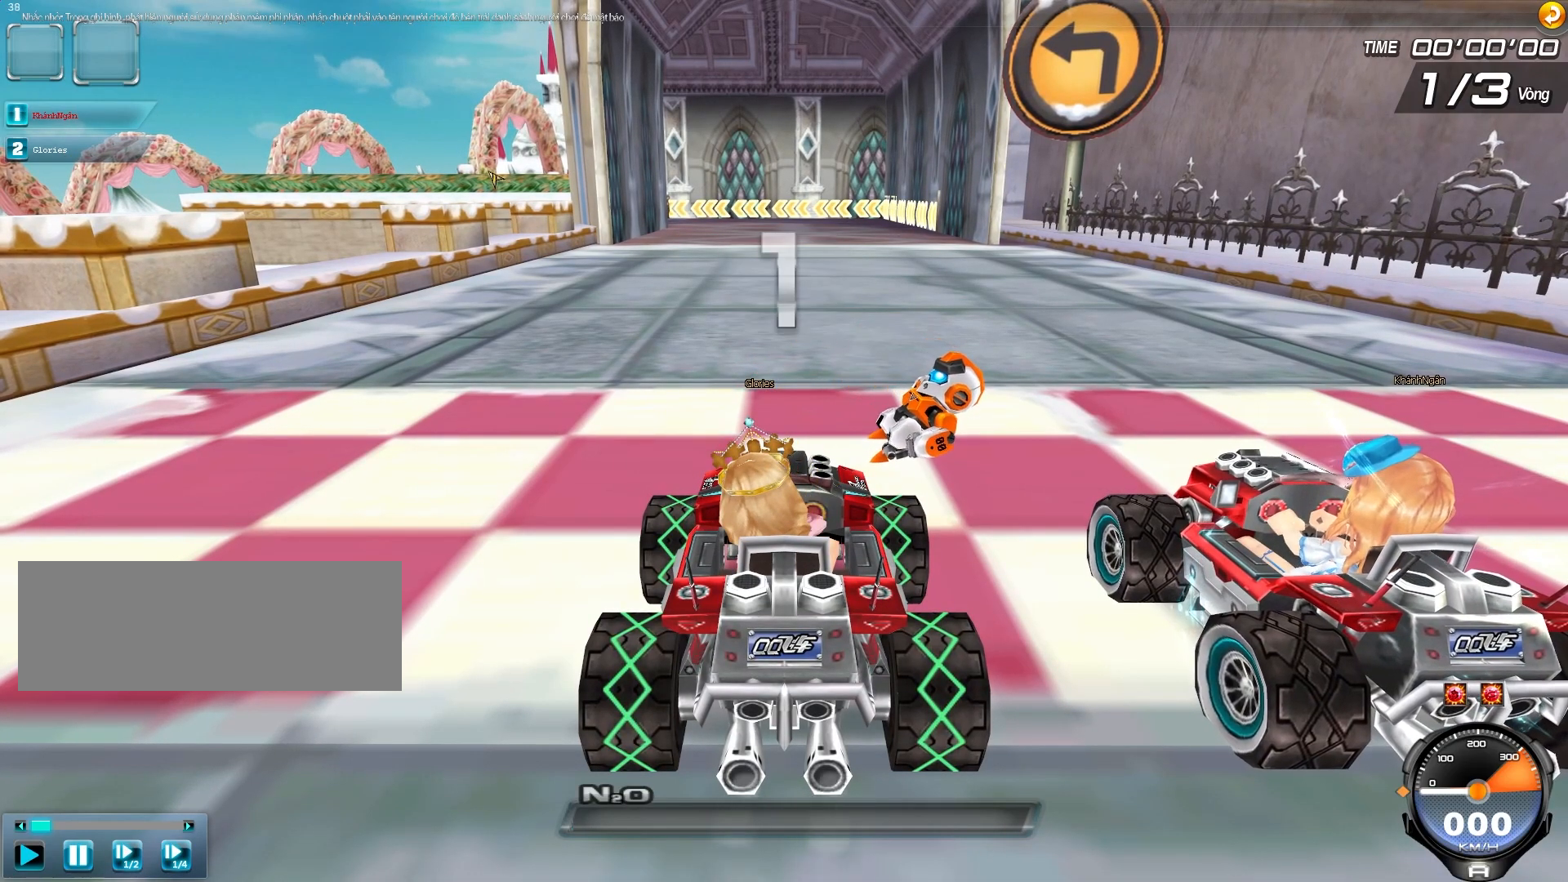
{"keys": ["left", "right", "shift", "up", "w"], "events": [[50, "w", "down"], [150, "w", "up"], [267, "w", "down"], [500, "right", "down"], [500, "shift", "down"]]}
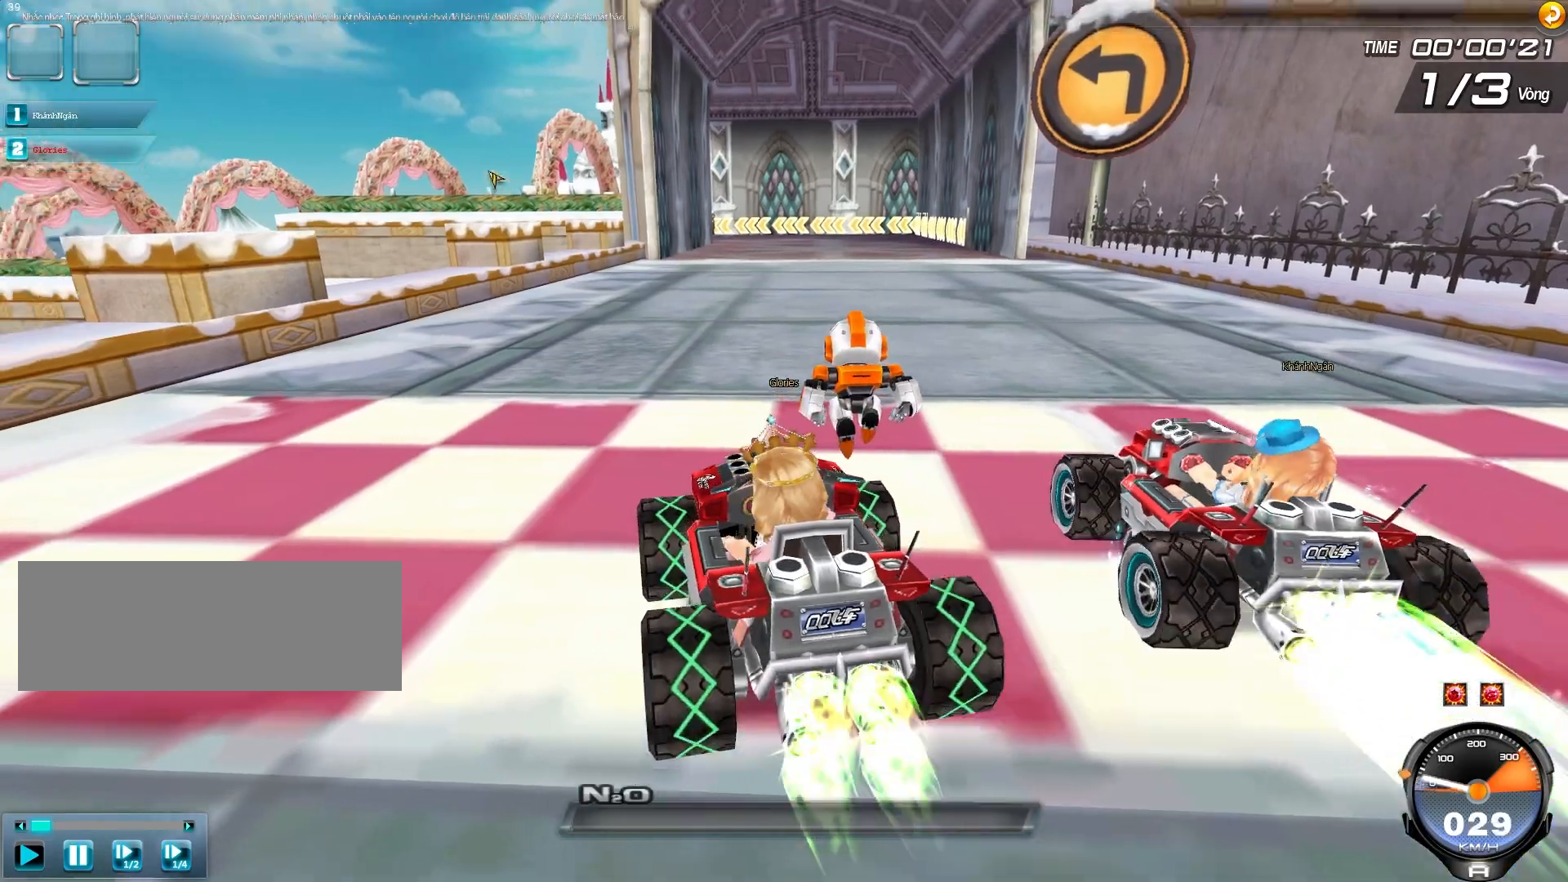
{"keys": ["up"], "events": [[67, "left", "up"], [67, "w", "up"], [117, "shift", "up"], [167, "right", "up"], [167, "shift", "down"], [167, "w", "down"], [250, "shift", "up"], [250, "w", "up"], [350, "w", "down"], [450, "w", "up"]]}
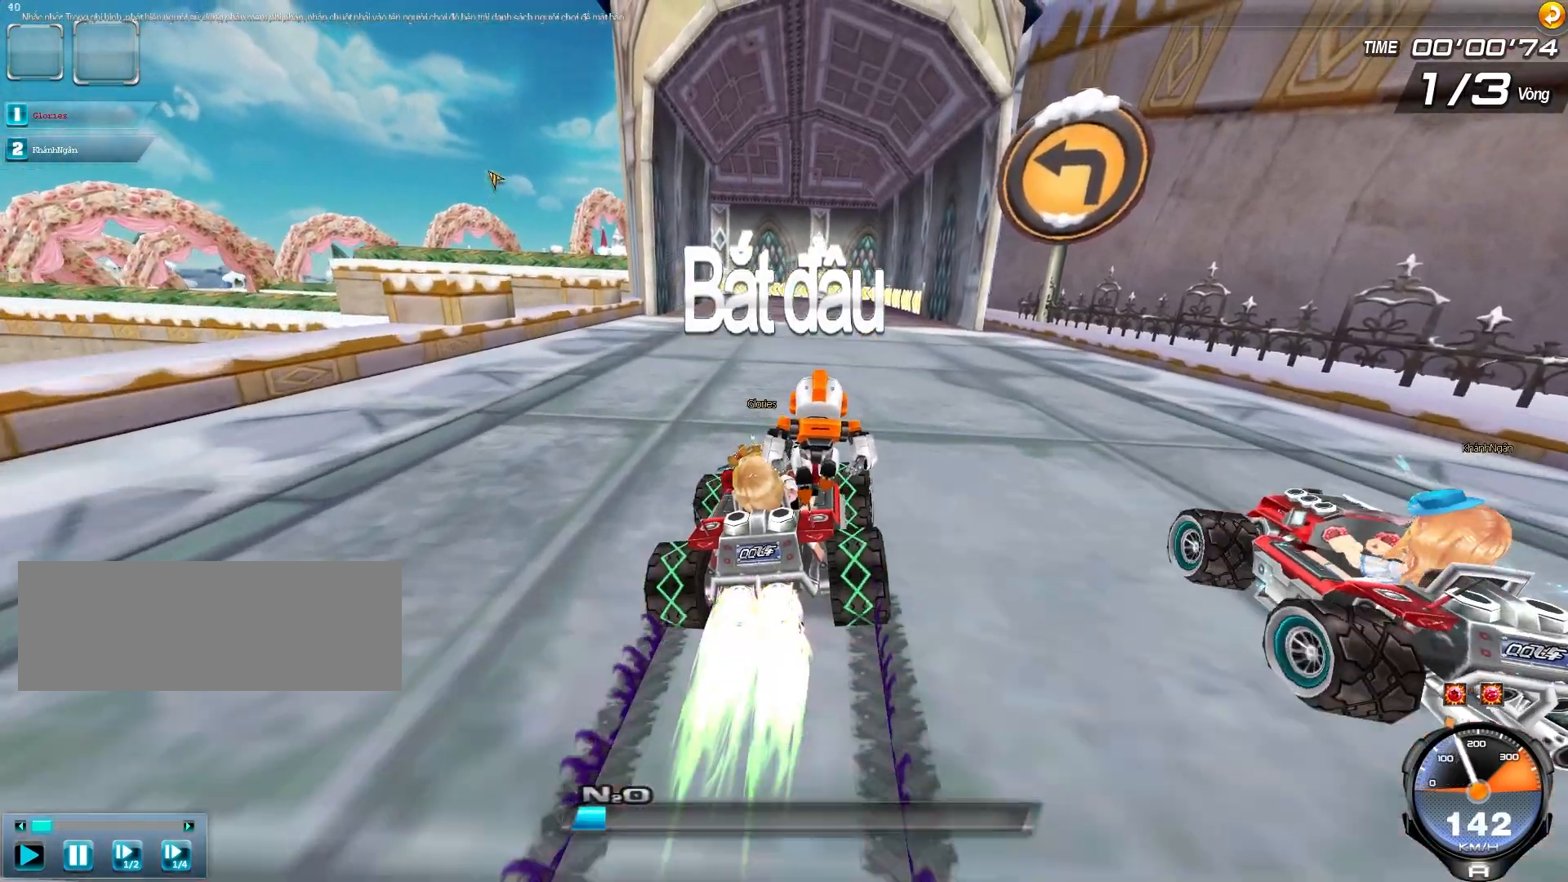
{"keys": ["up"], "events": [[17, "w", "down"], [117, "w", "up"], [150, "left", "down"], [200, "w", "down"], [217, "left", "up"], [300, "w", "up"]]}
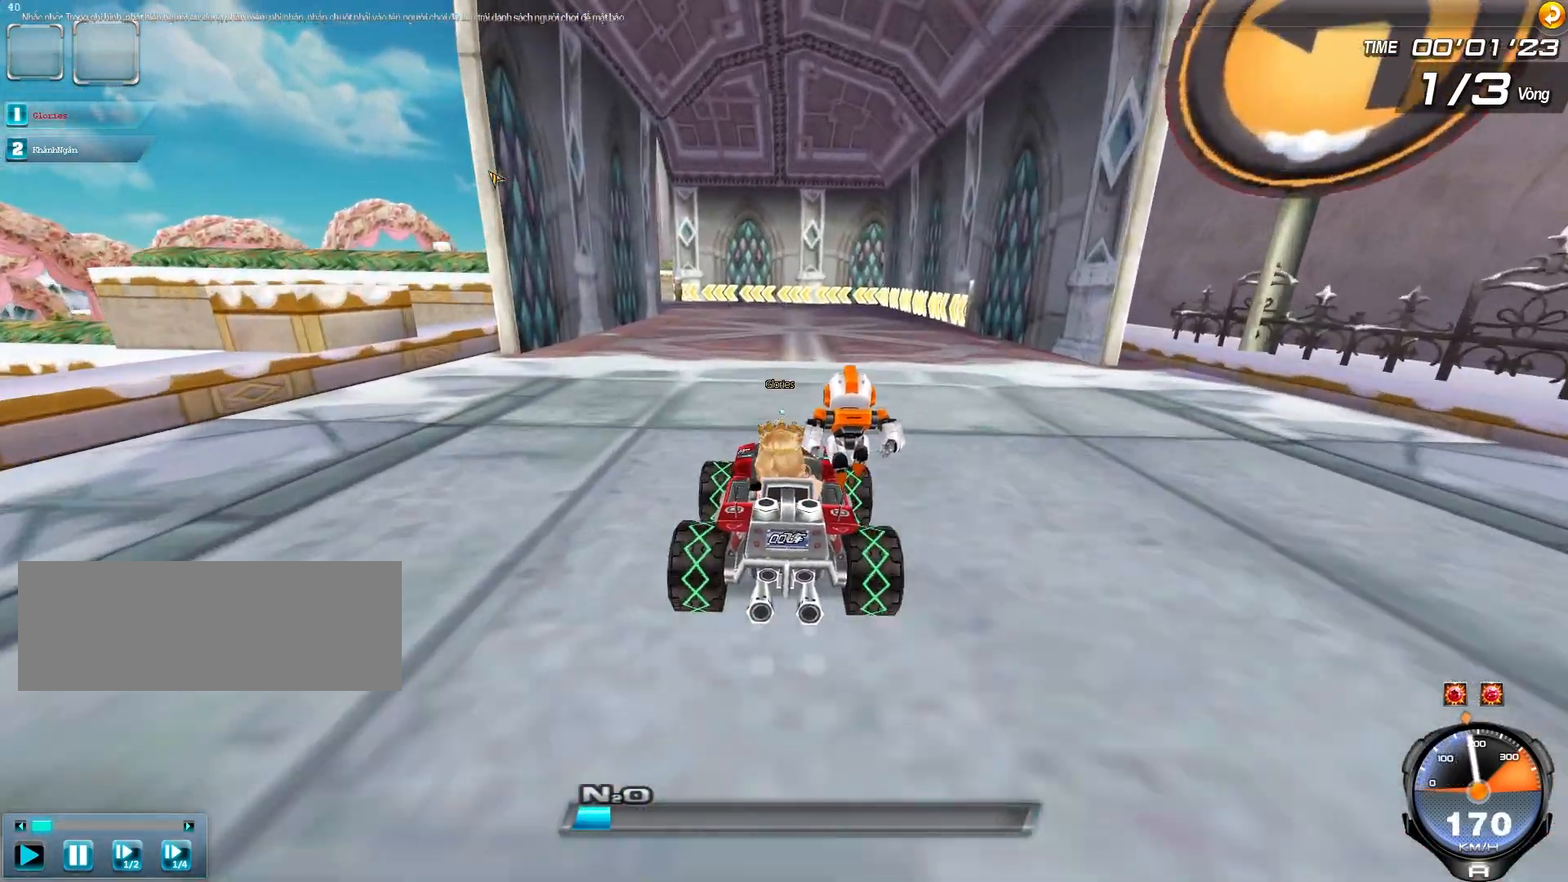
{"keys": ["left", "shift", "up"], "events": [[100, "left", "down"], [117, "shift", "down"]]}
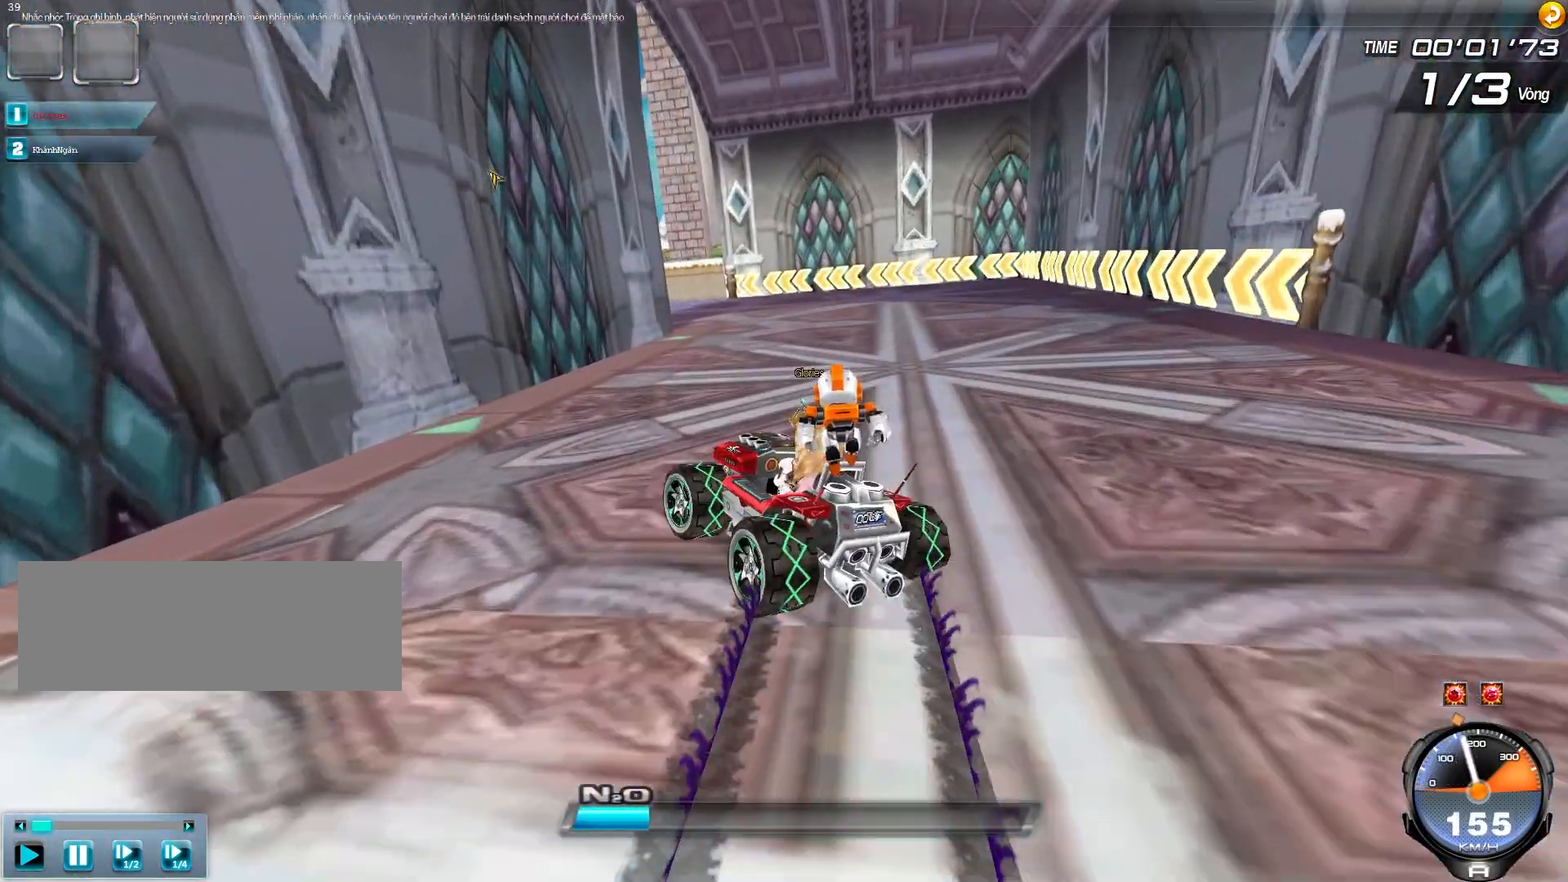
{"keys": ["right", "up"], "events": [[50, "shift", "up"], [100, "right", "down"], [133, "left", "up"], [167, "shift", "down"], [217, "shift", "up"], [317, "shift", "down"], [417, "shift", "up"]]}
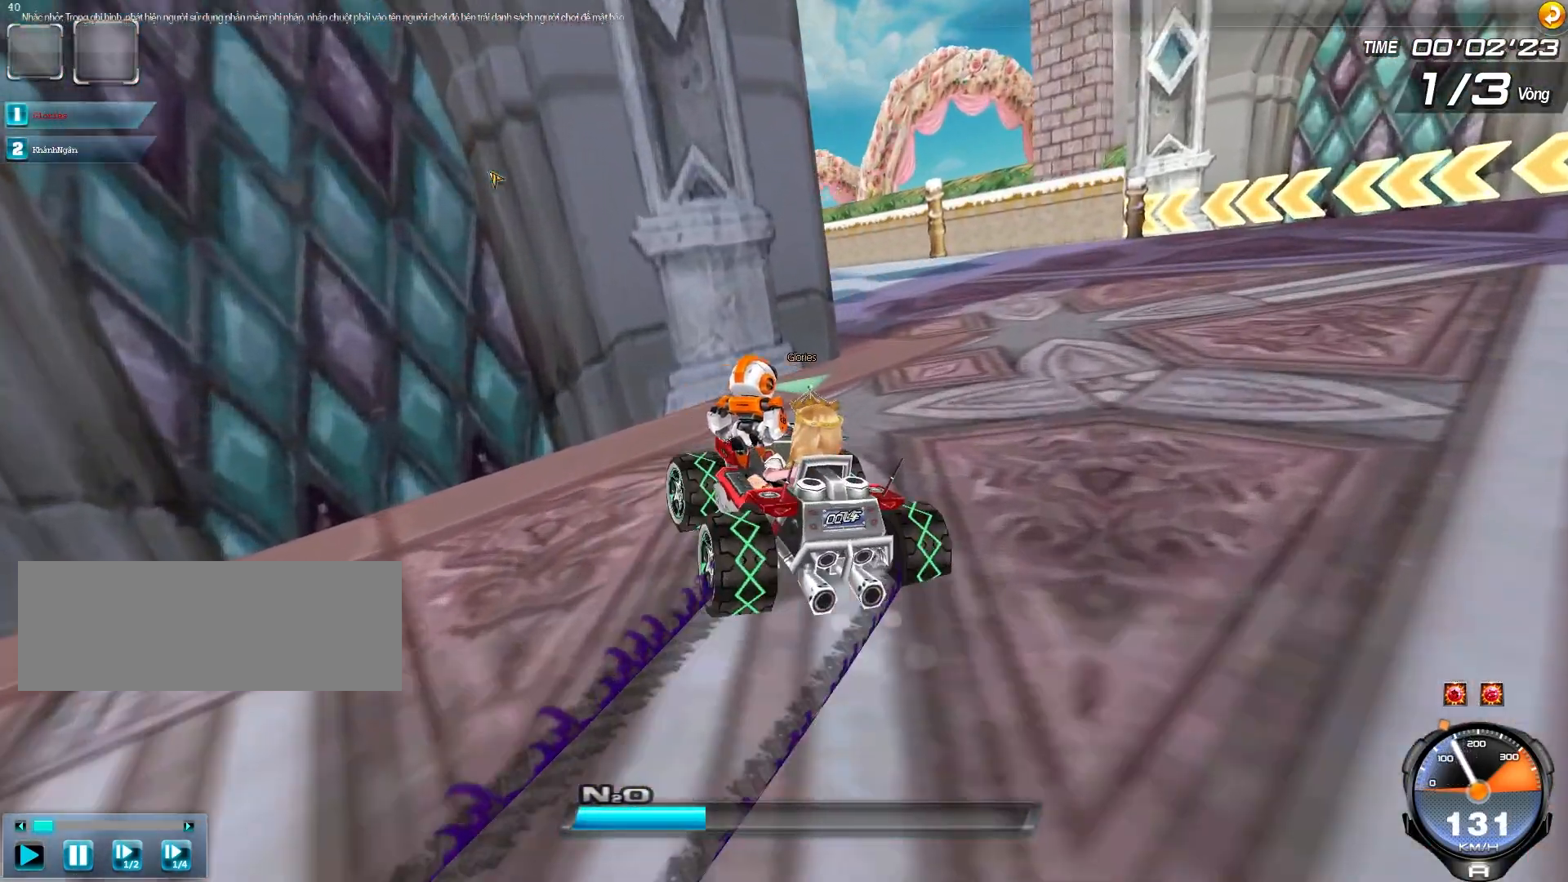
{"keys": ["left", "up", "w"], "events": [[83, "w", "down"], [117, "right", "up"], [183, "left", "down"], [183, "w", "up"], [283, "w", "down"], [383, "w", "up"], [483, "w", "down"]]}
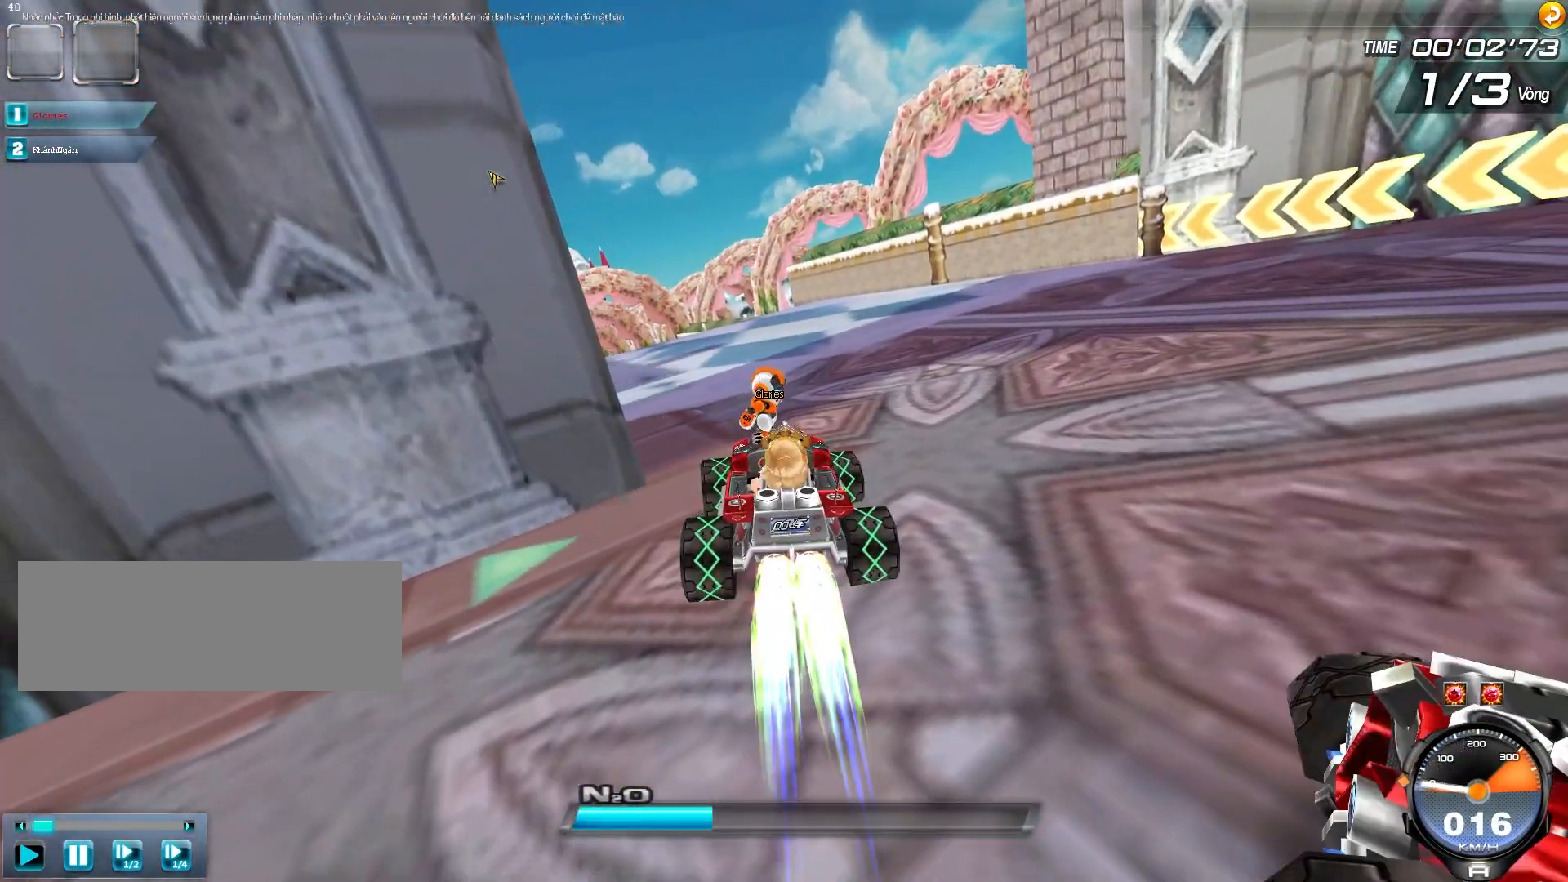
{"keys": ["up", "w"], "events": [[67, "w", "up"], [117, "left", "up"], [183, "w", "down"]]}
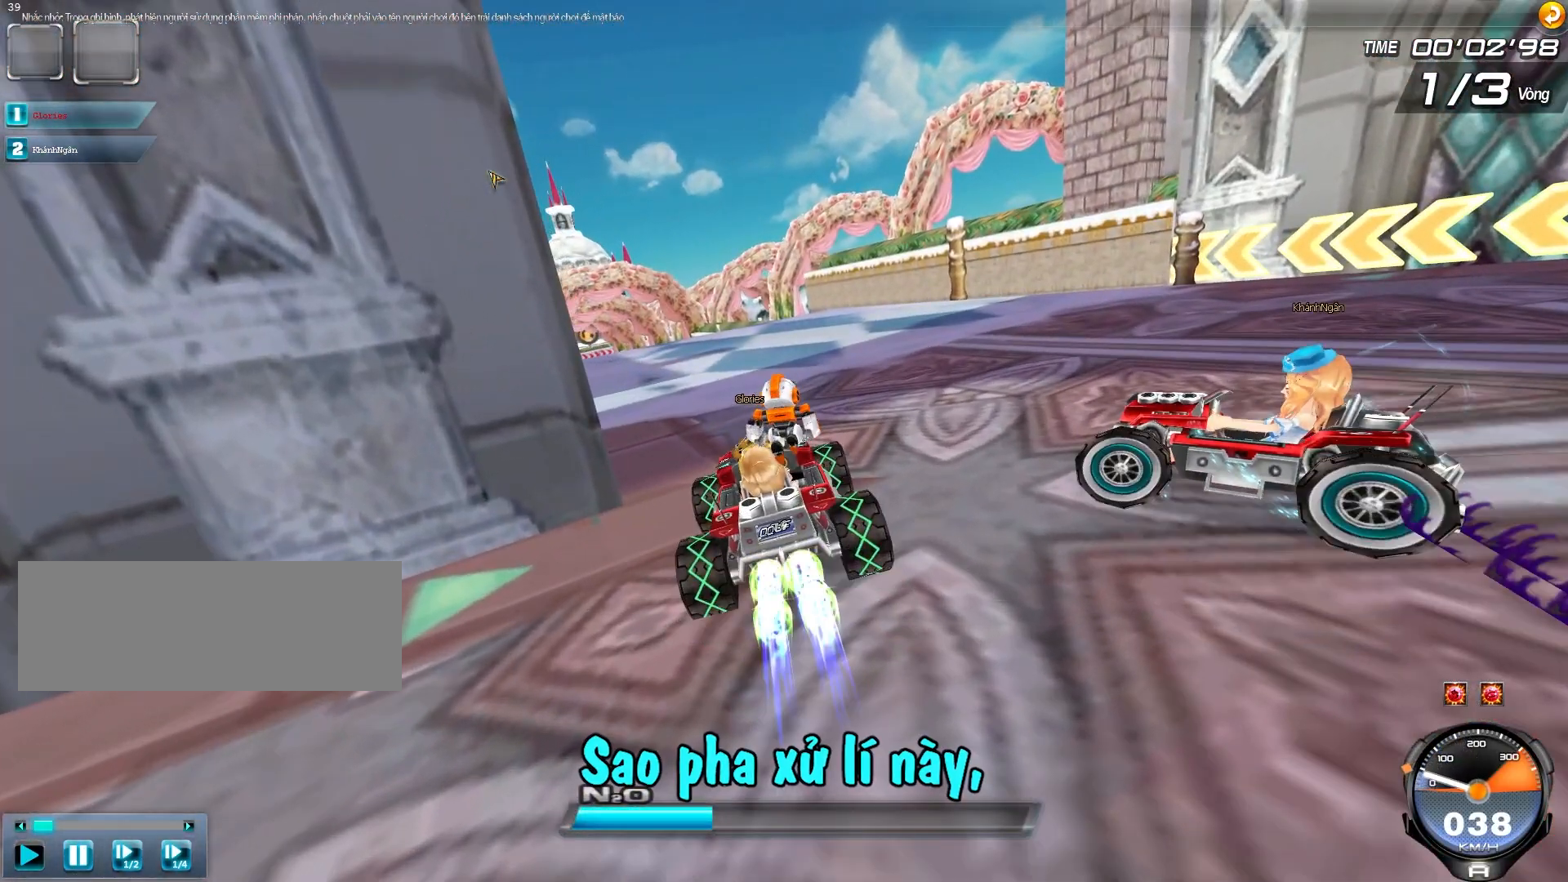
{"keys": ["up", "w"], "events": []}
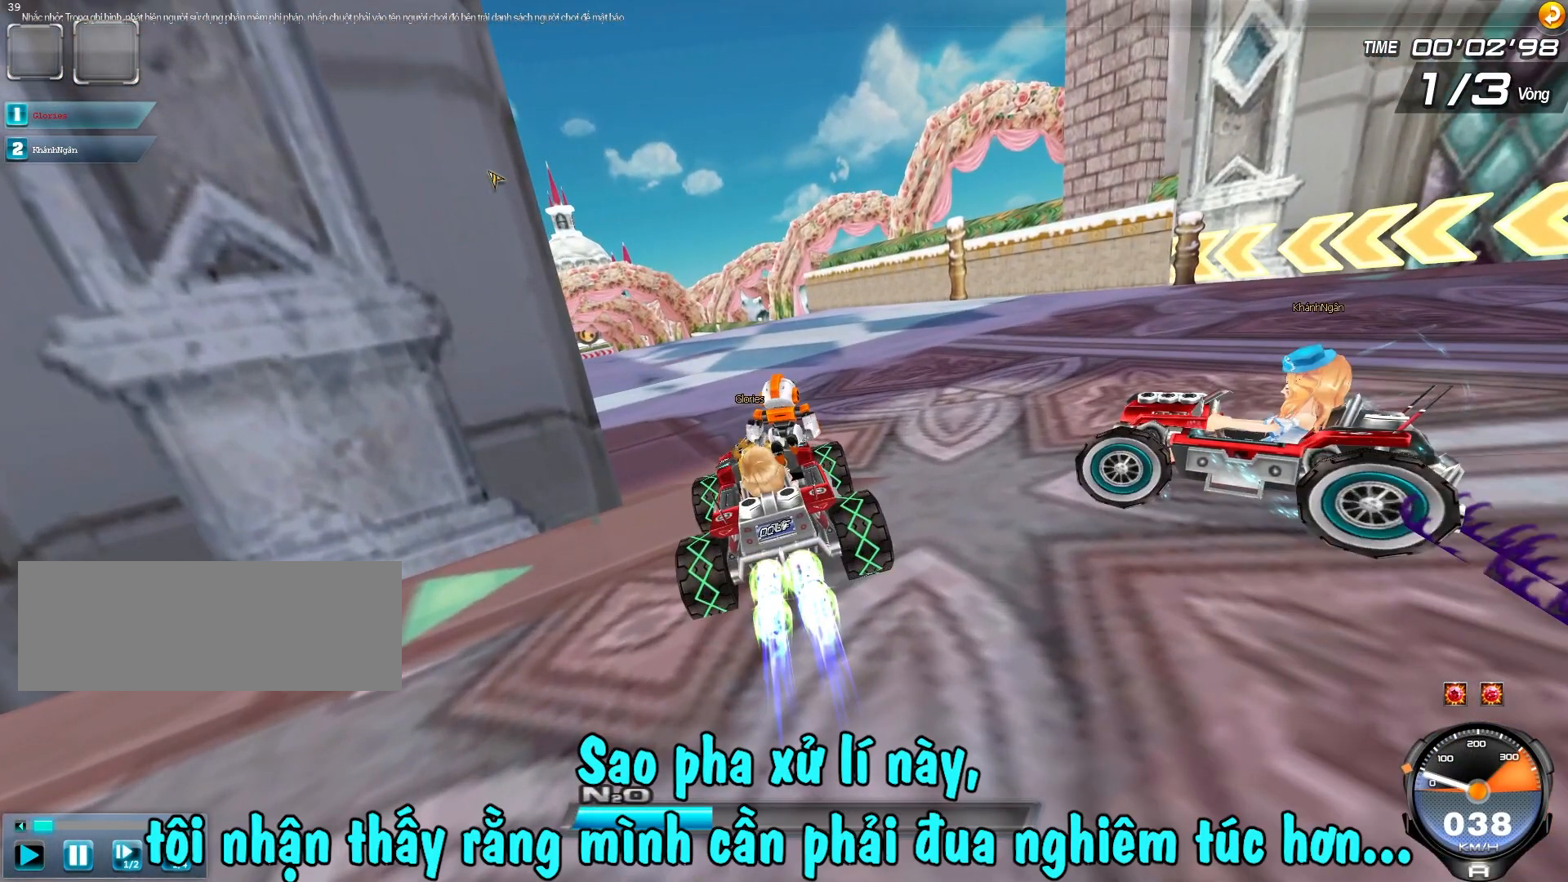
{"keys": ["up", "w"], "events": []}
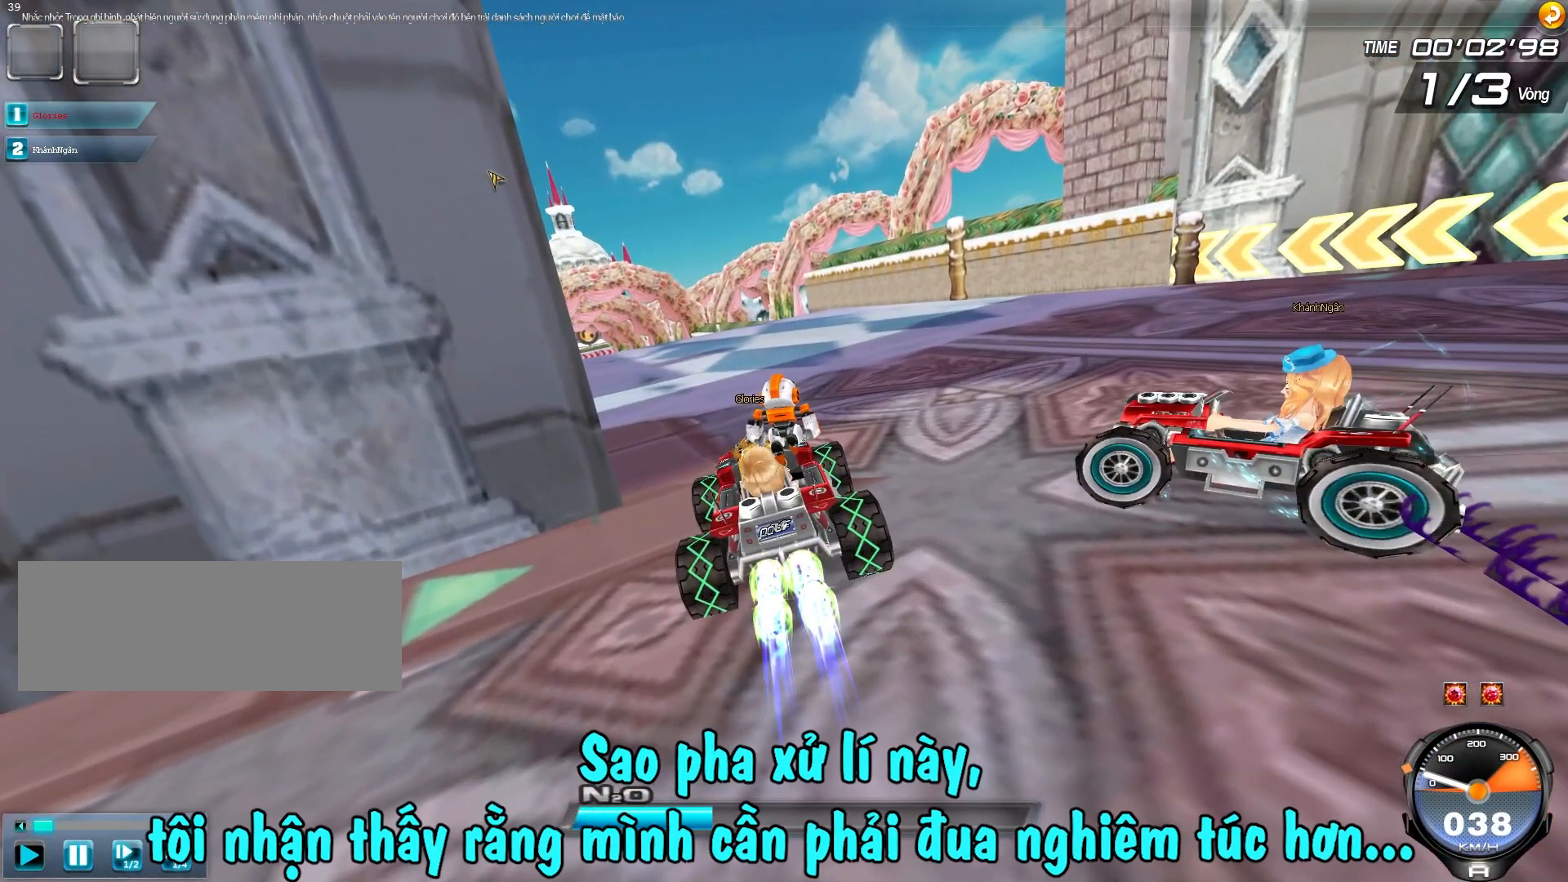
{"keys": ["up", "w"], "events": []}
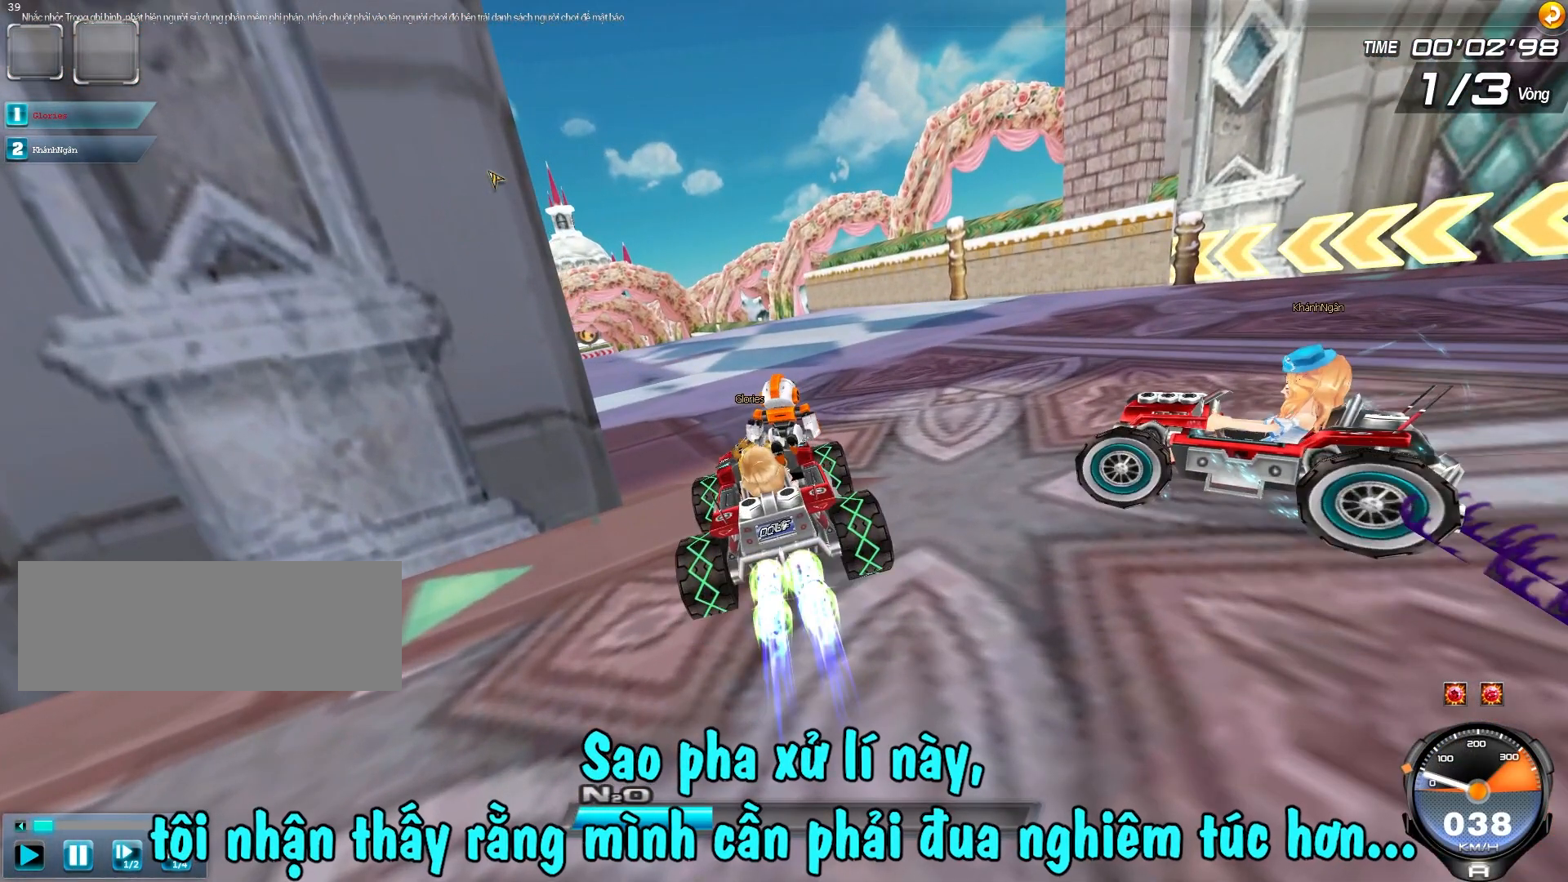
{"keys": ["up", "w"], "events": []}